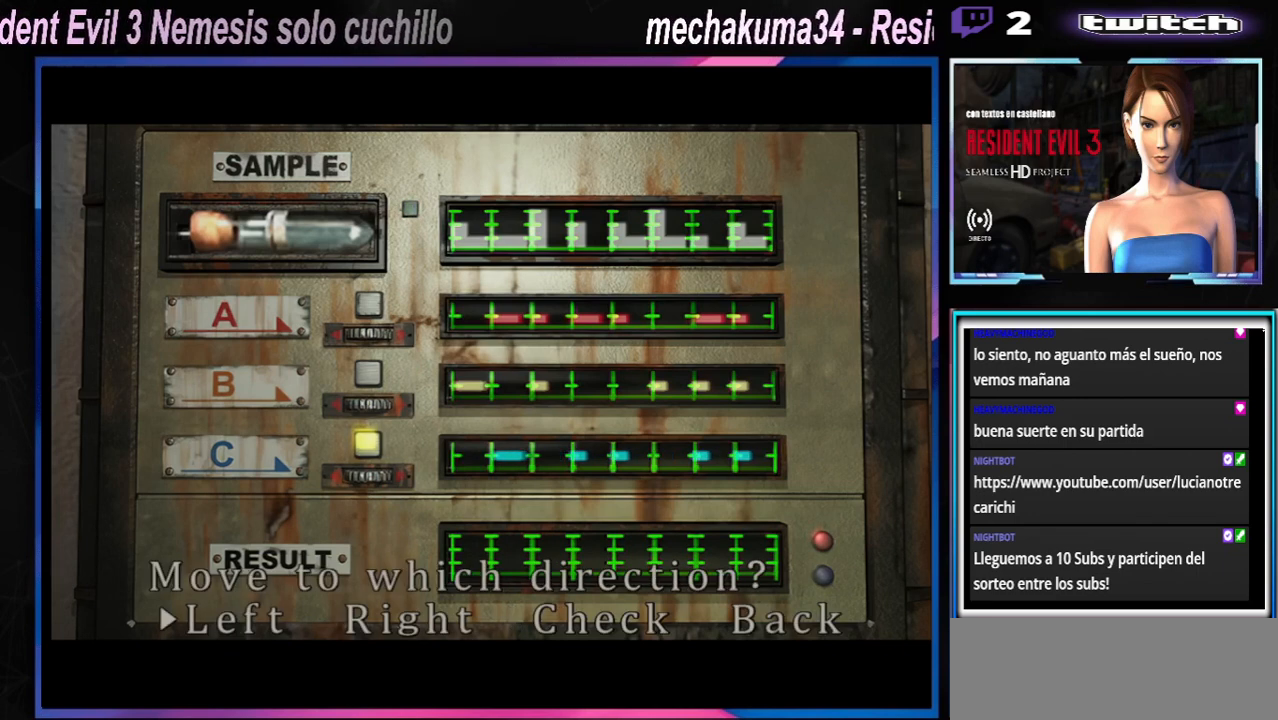
Gameplay with a controller (Xbox layout); each line is a JSON object with the inputs held at the frame after it. "events" lists button and stick changes between this image and that frame as [ms after this image, input, new state], when the widget could be followed in between. Not read: L3 R3 right_stick.
{"buttons": ["A"], "left_stick": "center", "events": [[67, "A", "down"], [167, "A", "up"], [267, "A", "down"], [367, "A", "up"], [433, "A", "down"]]}
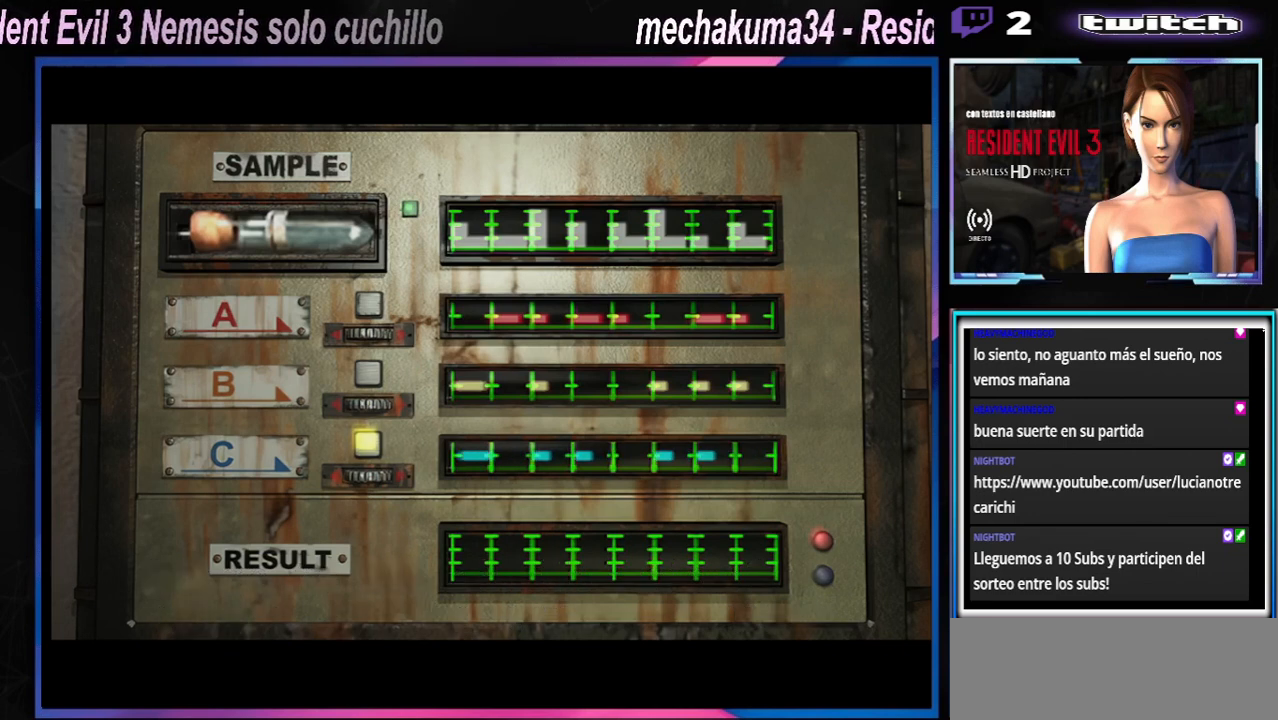
{"buttons": [], "left_stick": "center", "events": [[67, "A", "up"], [100, "A", "down"], [233, "A", "up"], [333, "A", "down"], [433, "A", "up"]]}
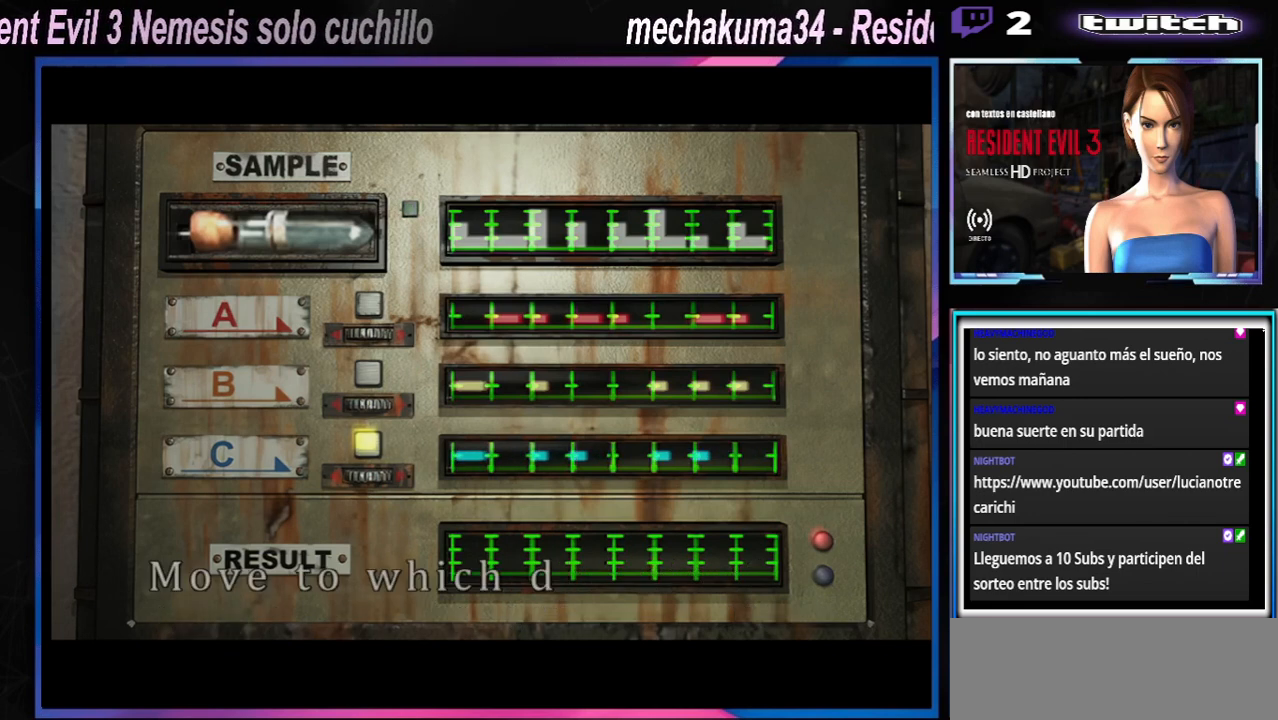
{"buttons": ["A"], "left_stick": "center", "events": [[33, "A", "down"], [167, "A", "up"], [233, "A", "down"], [367, "A", "up"], [467, "A", "down"]]}
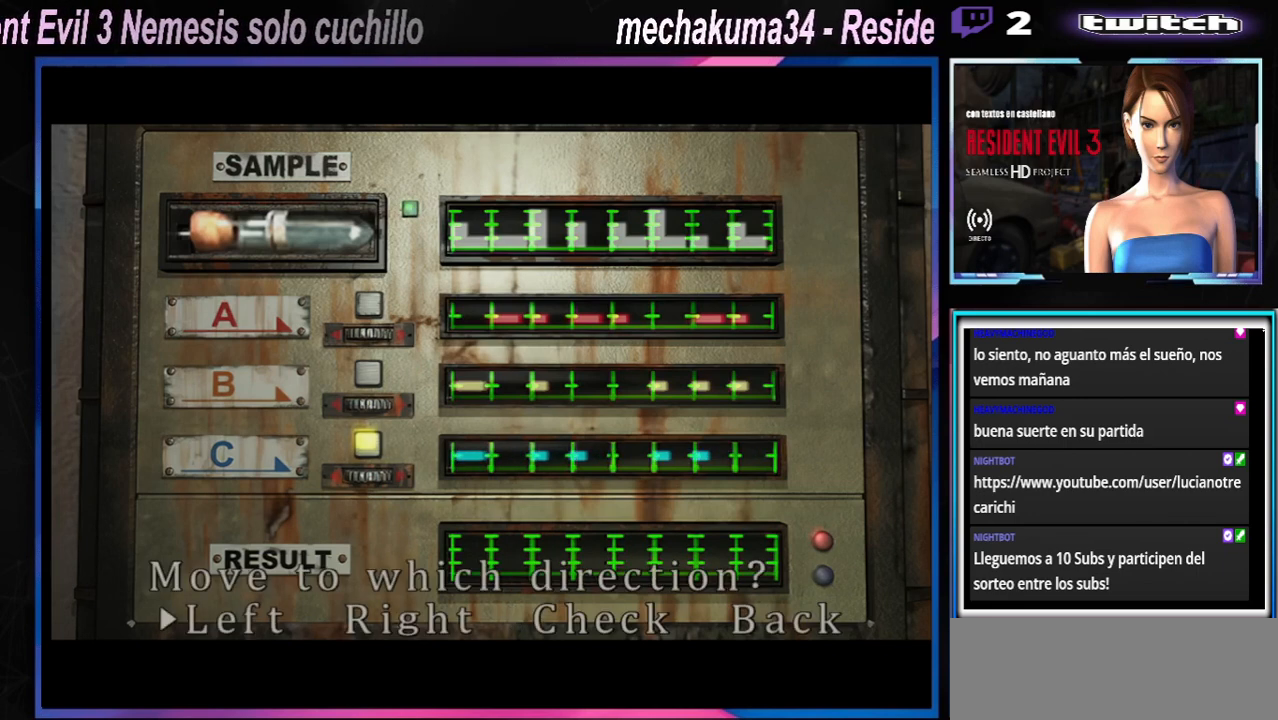
{"buttons": [], "left_stick": "center", "events": [[33, "A", "up"], [100, "A", "down"], [233, "A", "up"], [333, "A", "down"], [467, "A", "up"]]}
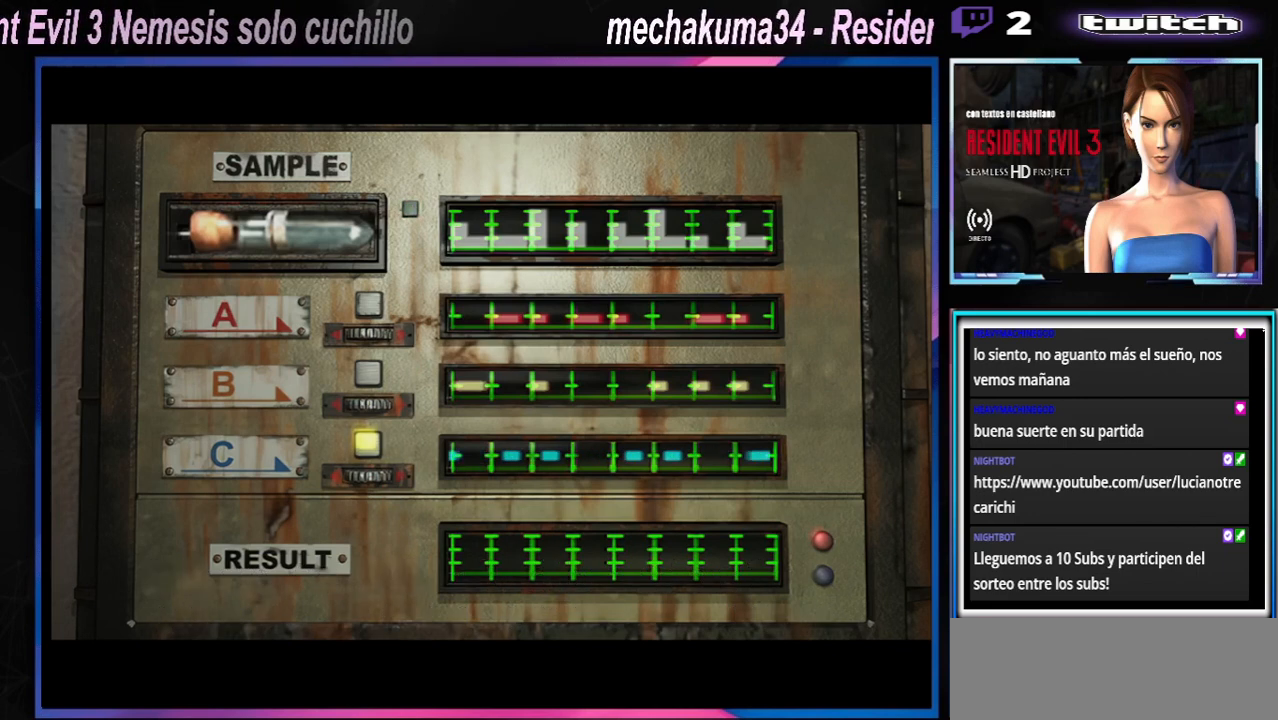
{"buttons": ["A"], "left_stick": "center", "events": [[67, "A", "down"], [200, "A", "up"], [300, "A", "down"], [400, "A", "up"], [500, "A", "down"]]}
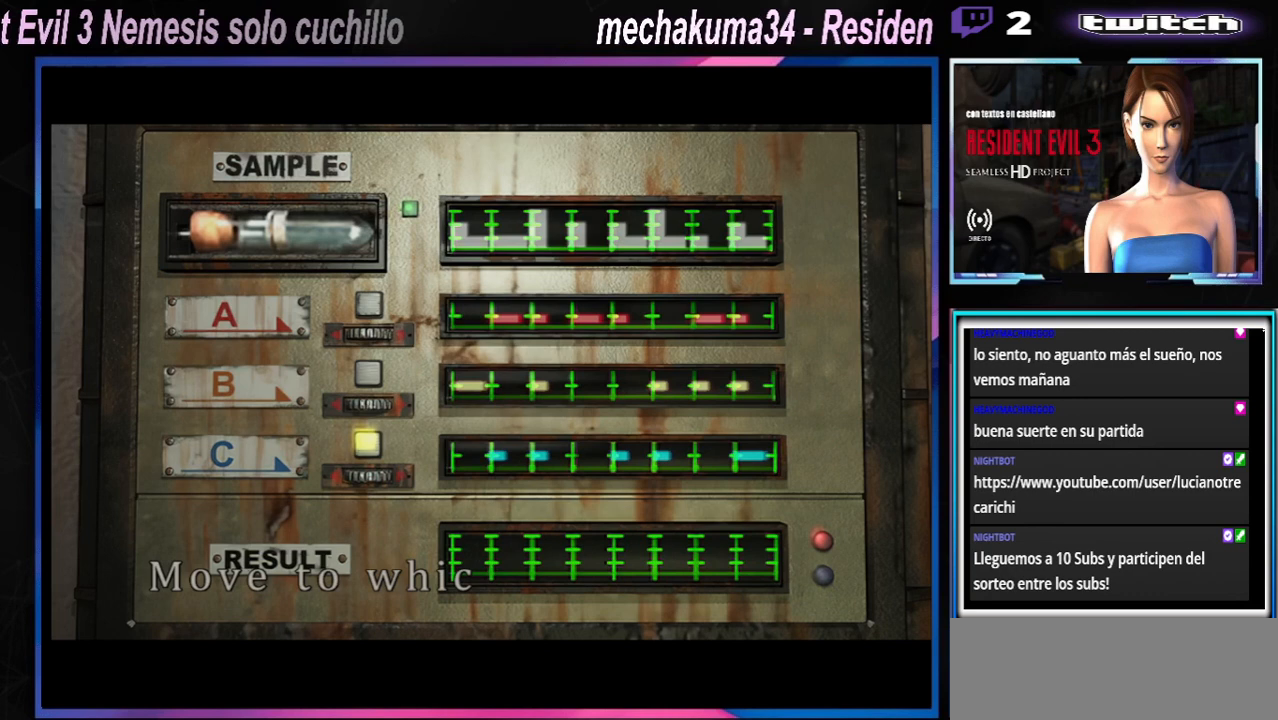
{"buttons": ["A"], "left_stick": "center", "events": [[133, "A", "up"], [200, "A", "down"], [333, "A", "up"], [400, "A", "down"]]}
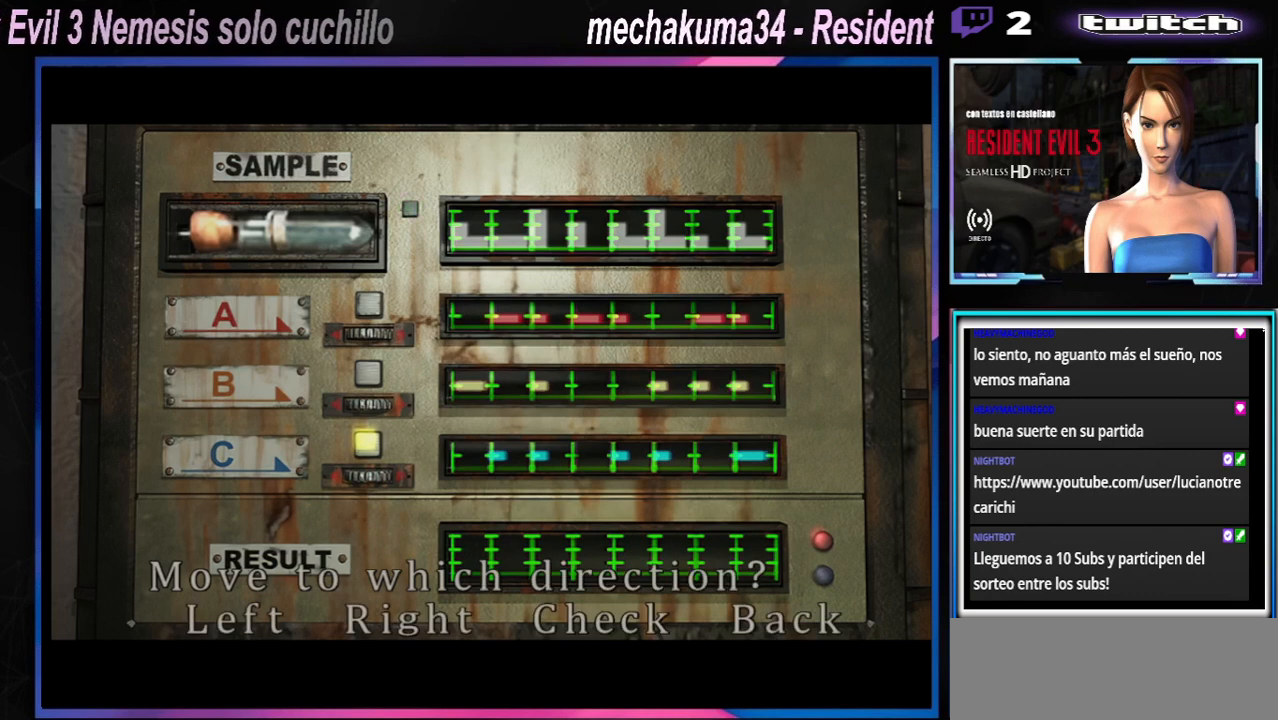
{"buttons": [], "left_stick": "center", "events": [[33, "A", "up"], [133, "A", "down"], [233, "A", "up"], [333, "A", "down"], [433, "A", "up"]]}
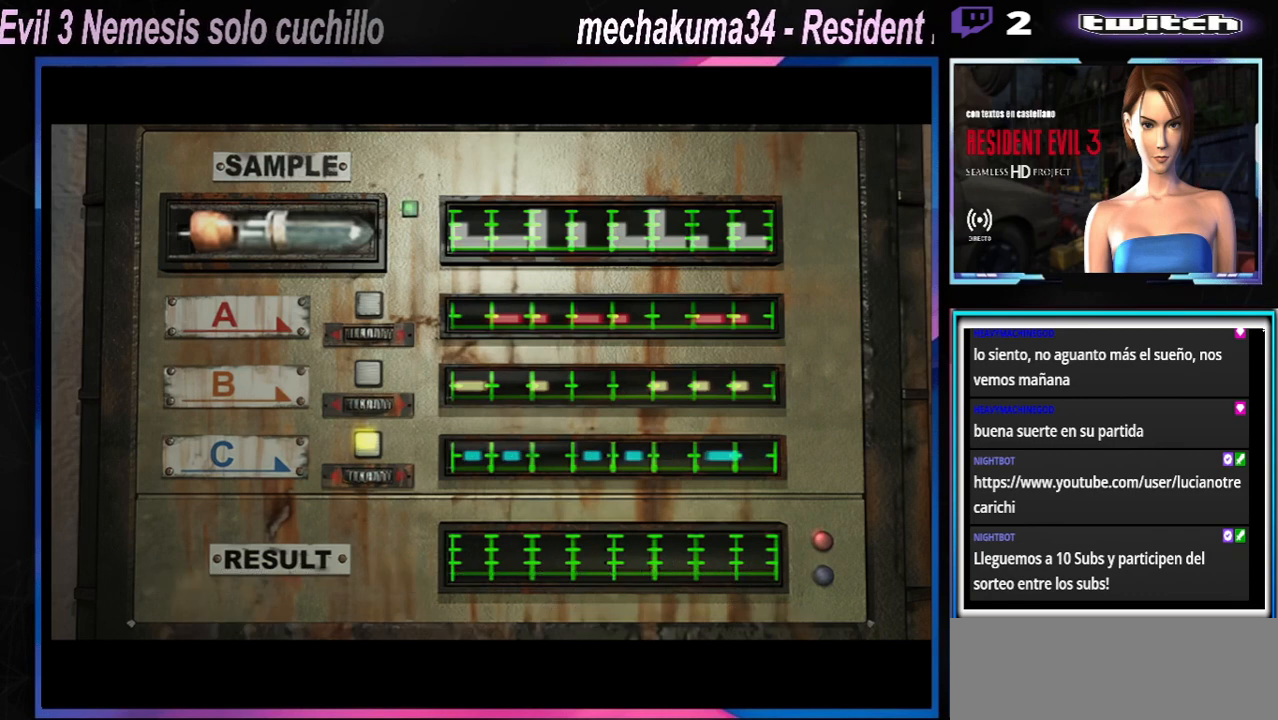
{"buttons": [], "left_stick": "center", "events": [[33, "A", "down"], [167, "A", "up"]]}
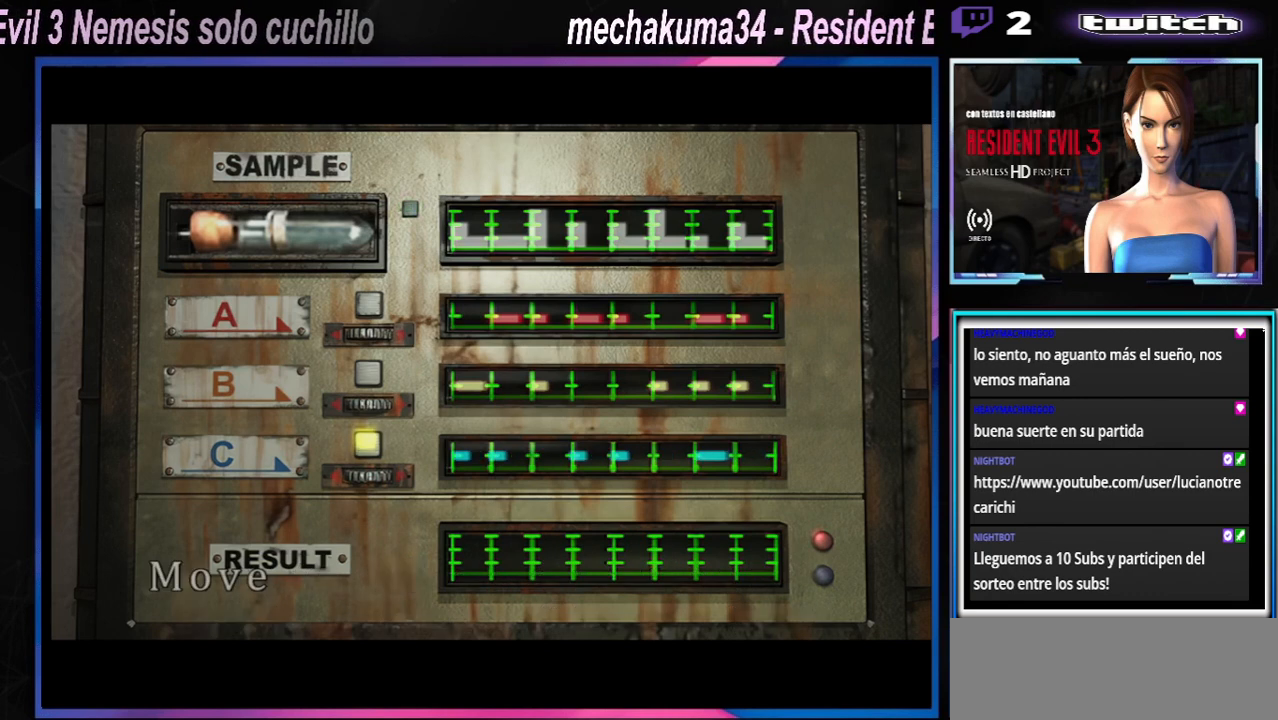
{"buttons": [], "left_stick": "center", "events": []}
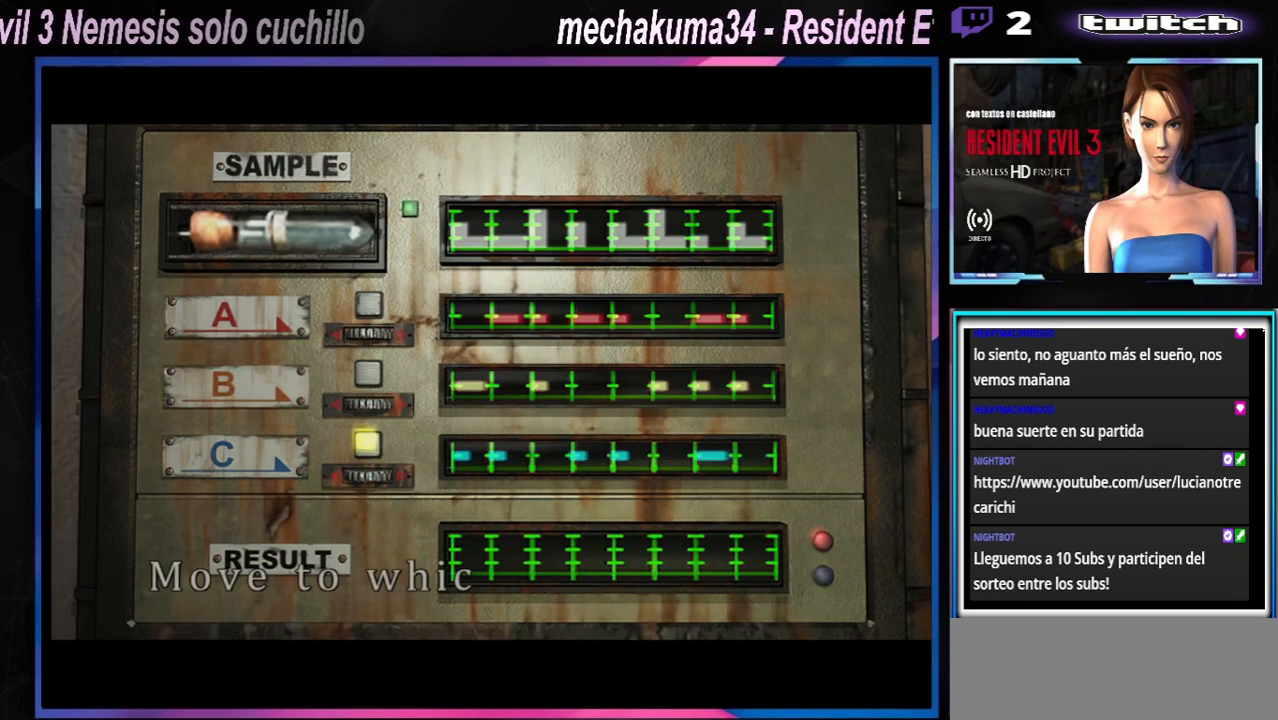
{"buttons": [], "left_stick": "center", "events": []}
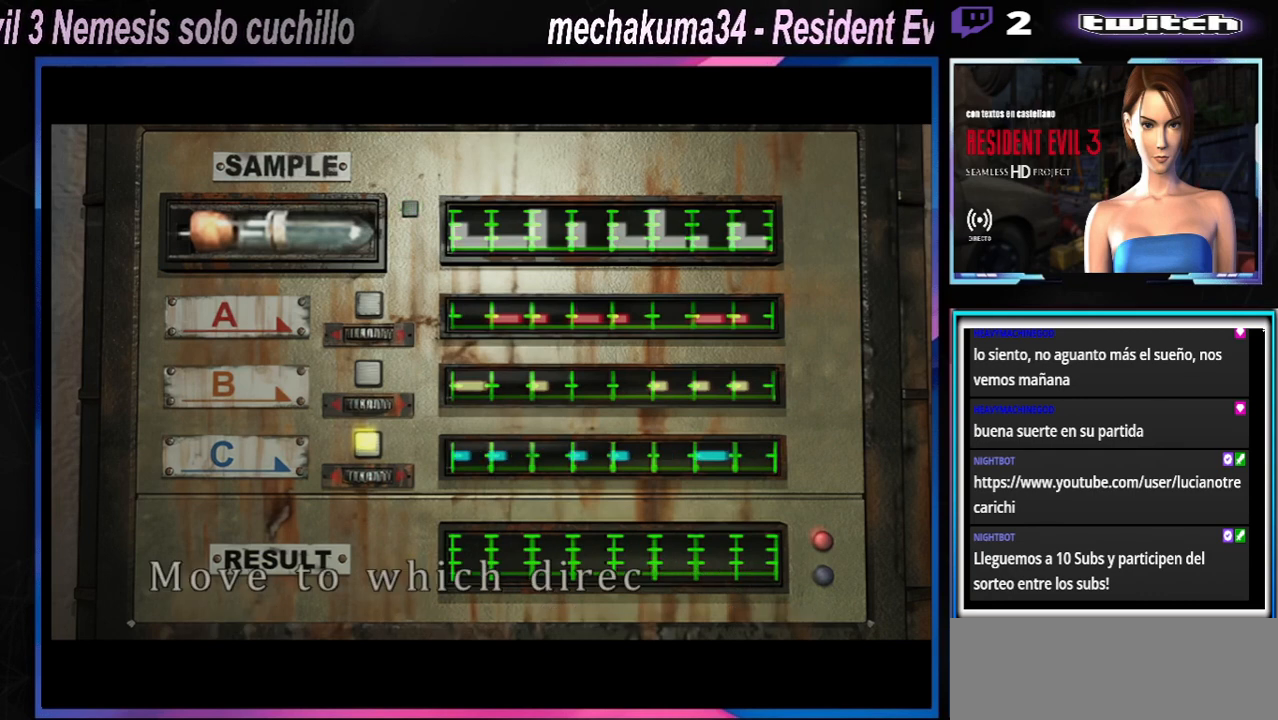
{"buttons": [], "left_stick": "center", "events": []}
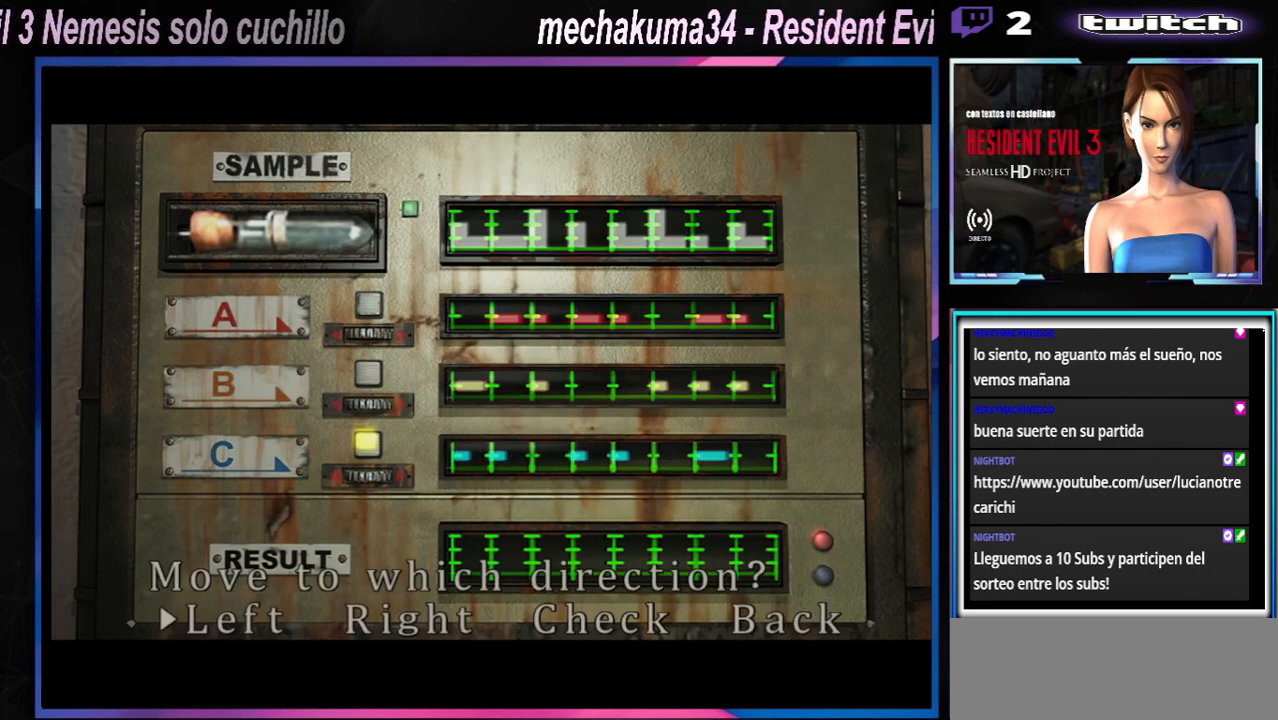
{"buttons": ["A"], "left_stick": "center", "events": [[267, "A", "down"], [400, "A", "up"], [500, "A", "down"]]}
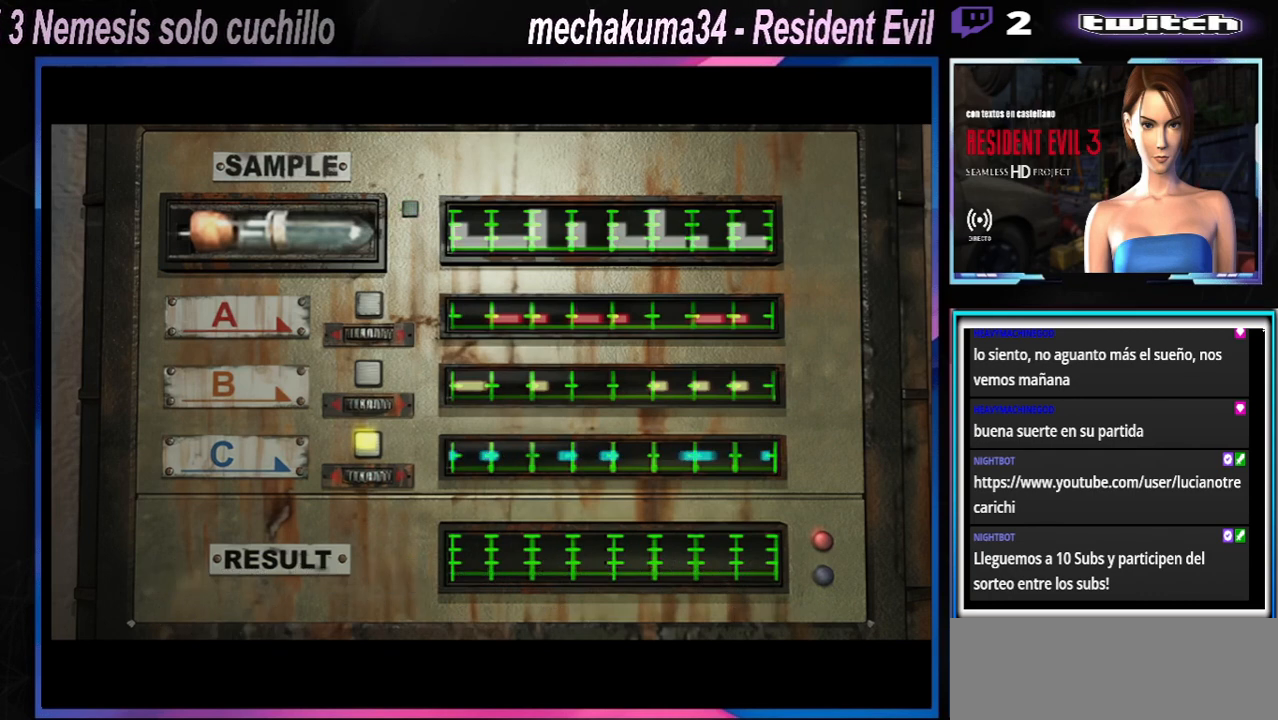
{"buttons": [], "left_stick": "center", "events": [[133, "A", "up"]]}
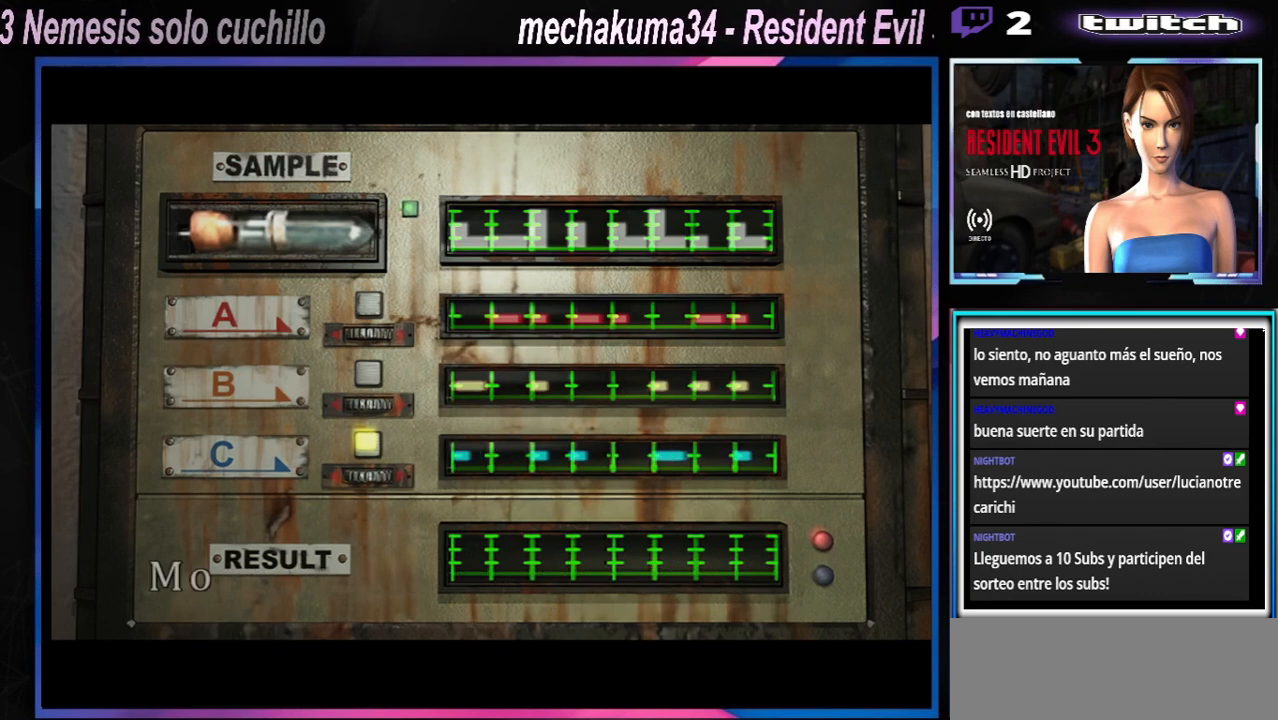
{"buttons": [], "left_stick": "center", "events": []}
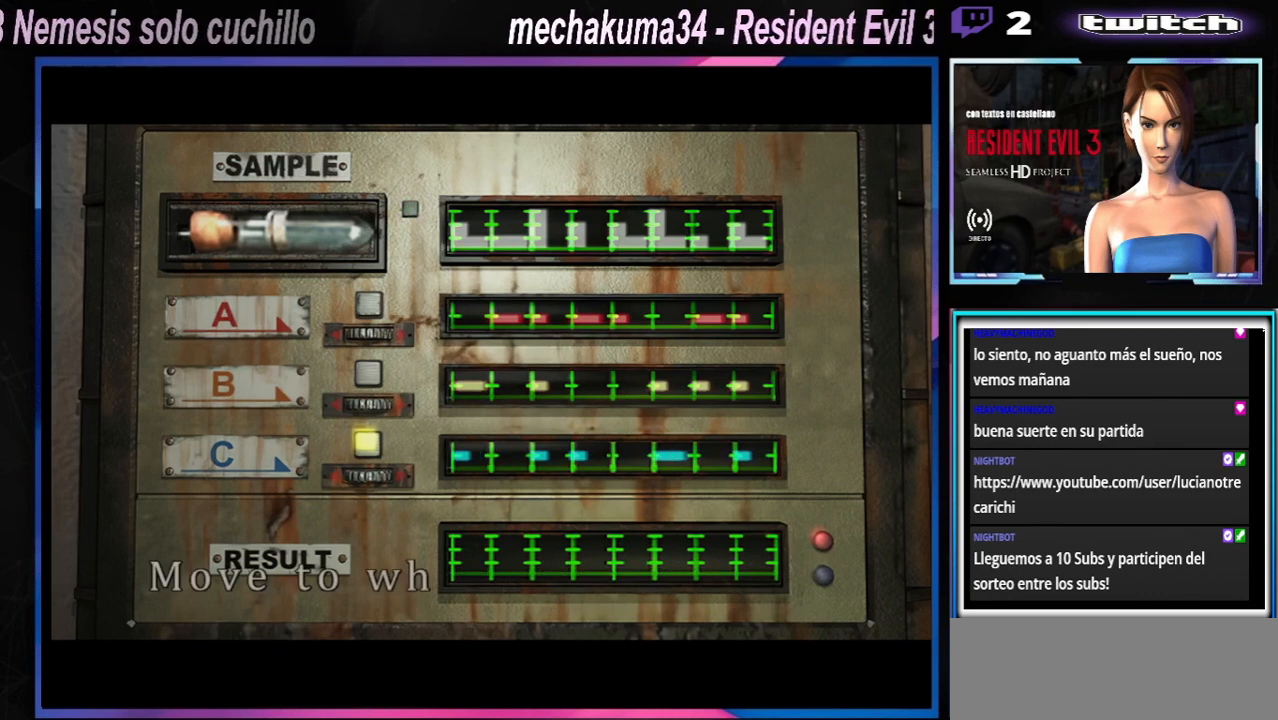
{"buttons": [], "left_stick": "center", "events": []}
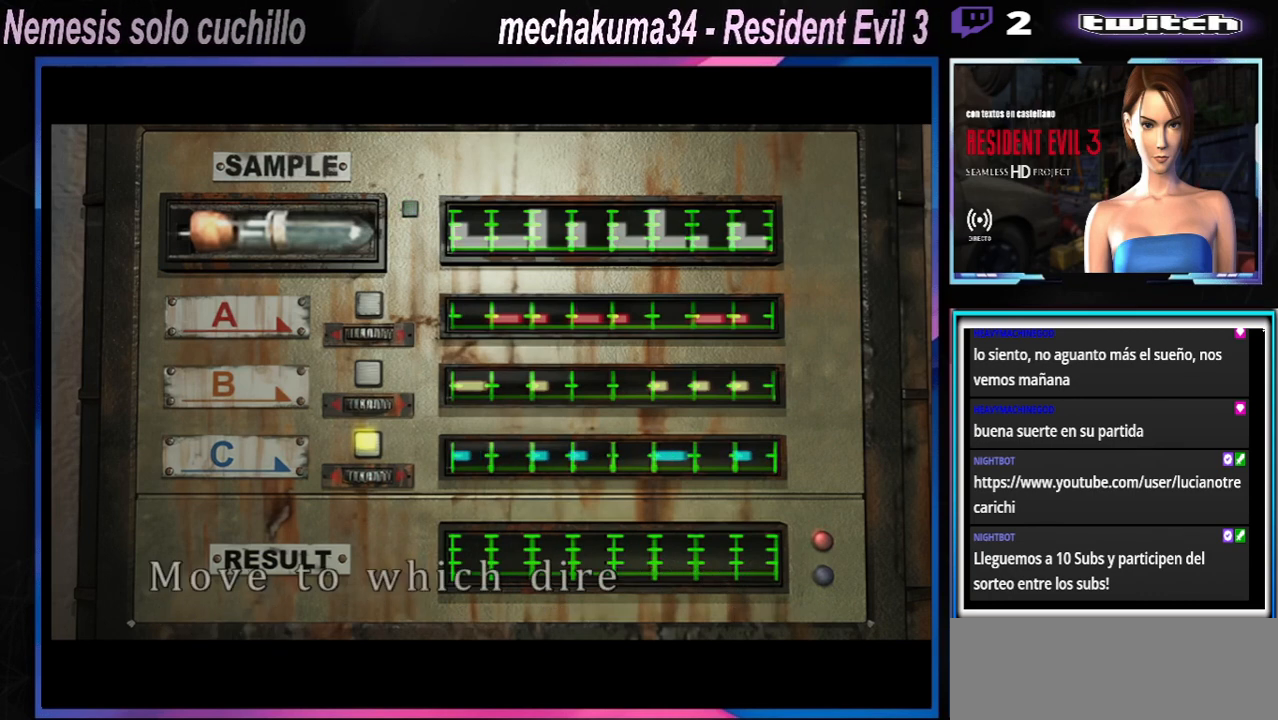
{"buttons": [], "left_stick": "center", "events": []}
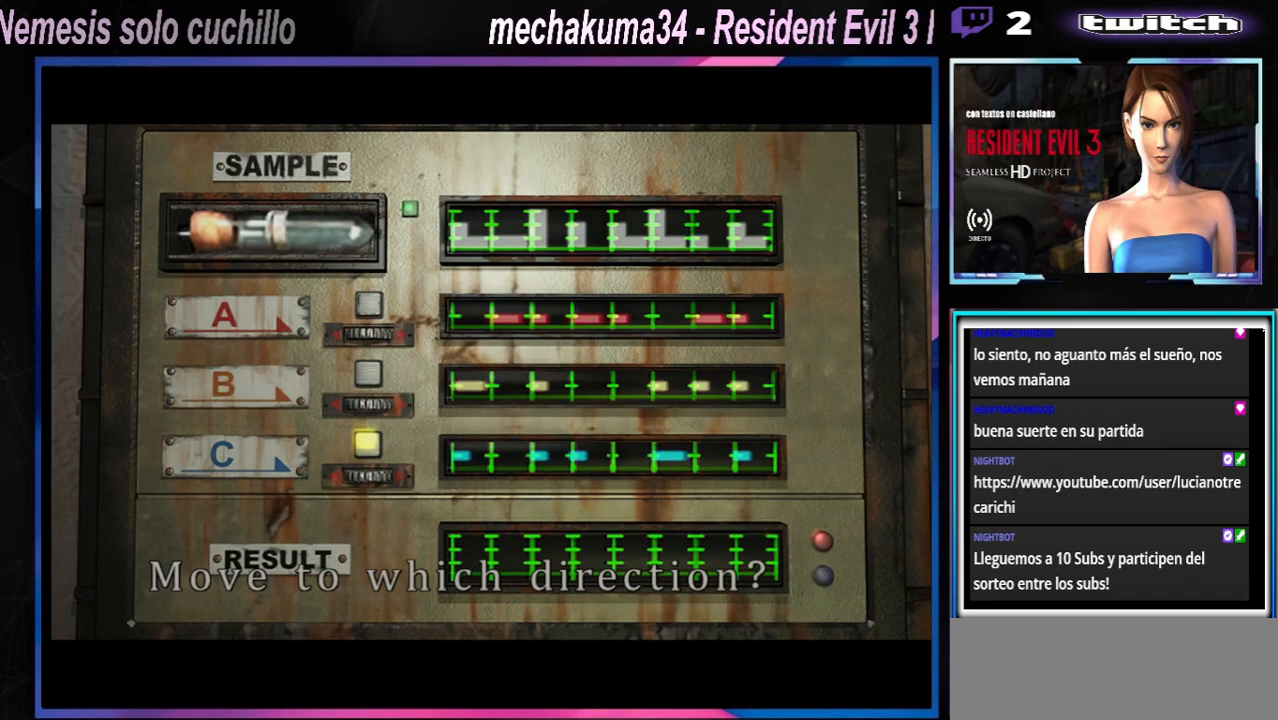
{"buttons": [], "left_stick": "center", "events": []}
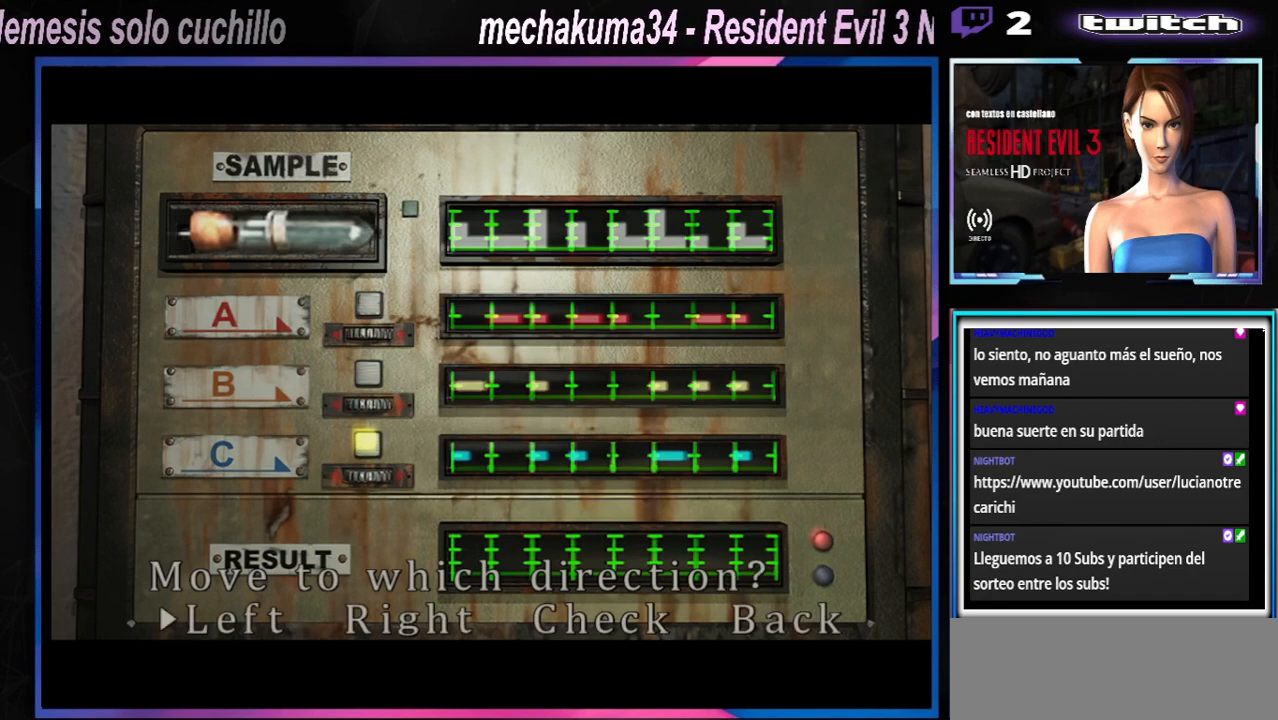
{"buttons": [], "left_stick": "center", "events": []}
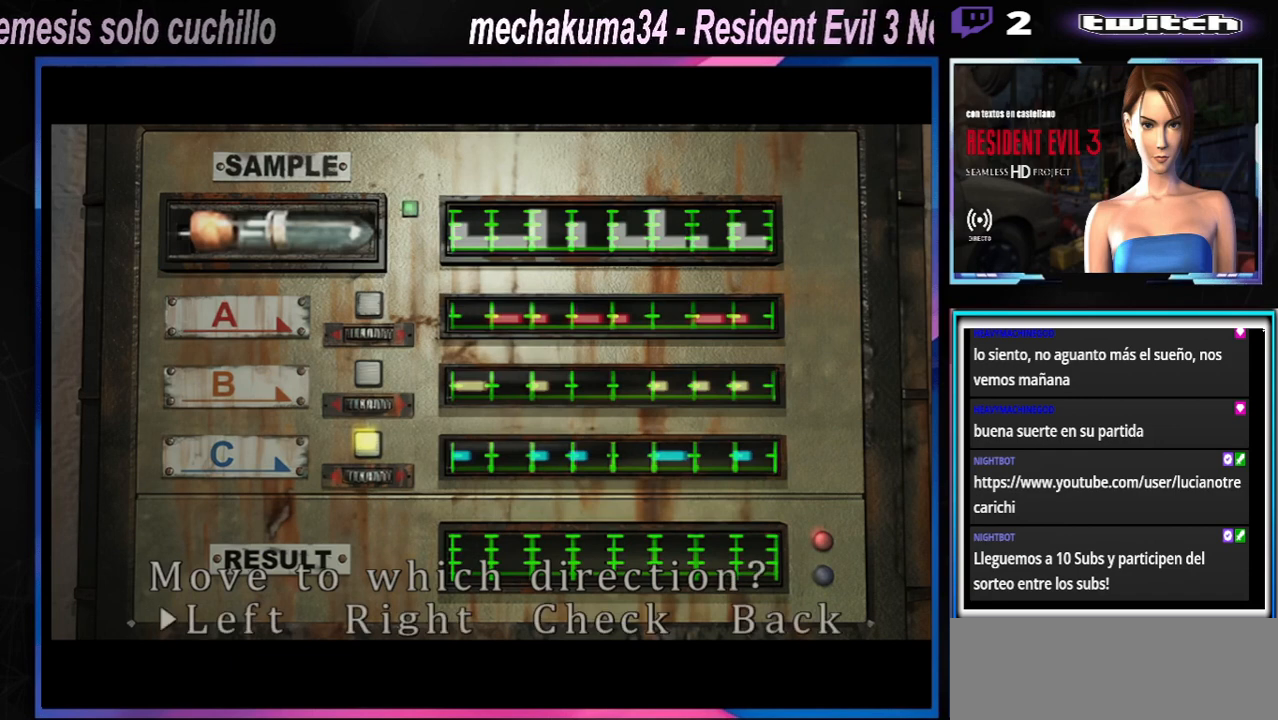
{"buttons": [], "left_stick": "right", "events": [[433, "left_stick", "right"]]}
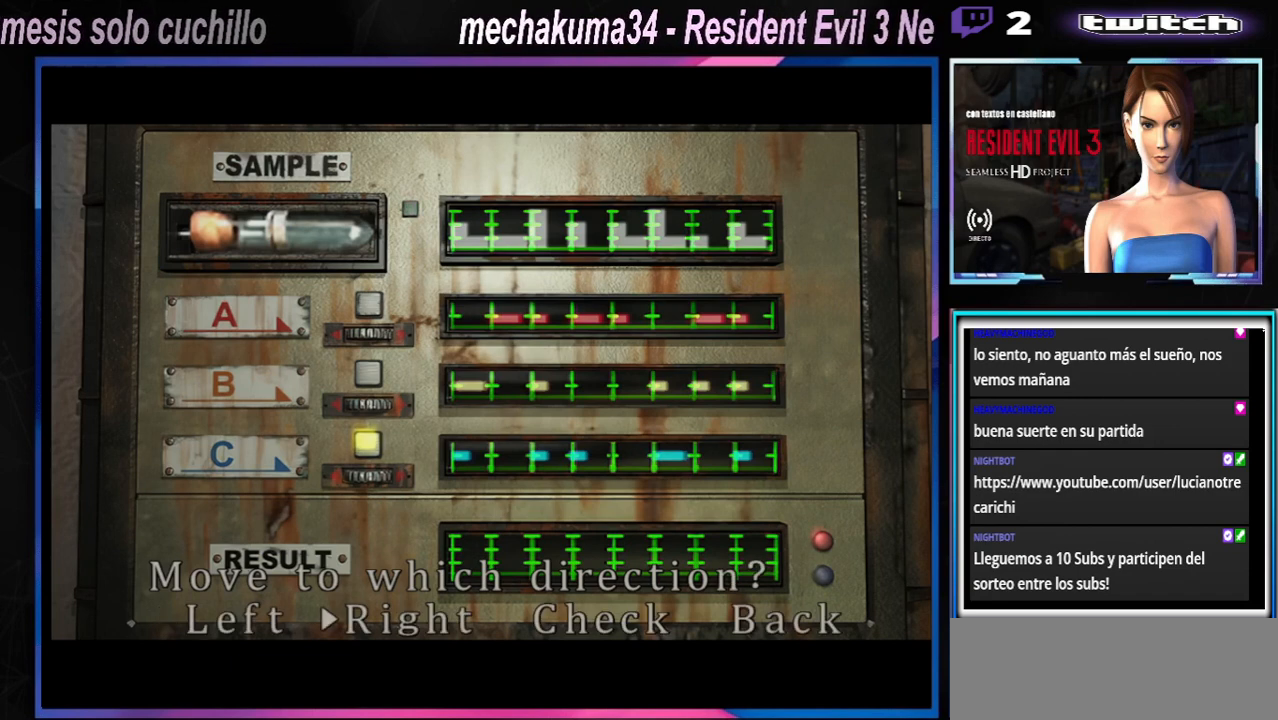
{"buttons": [], "left_stick": "center", "events": [[67, "left_stick", "center"], [233, "left_stick", "right"], [333, "left_stick", "center"]]}
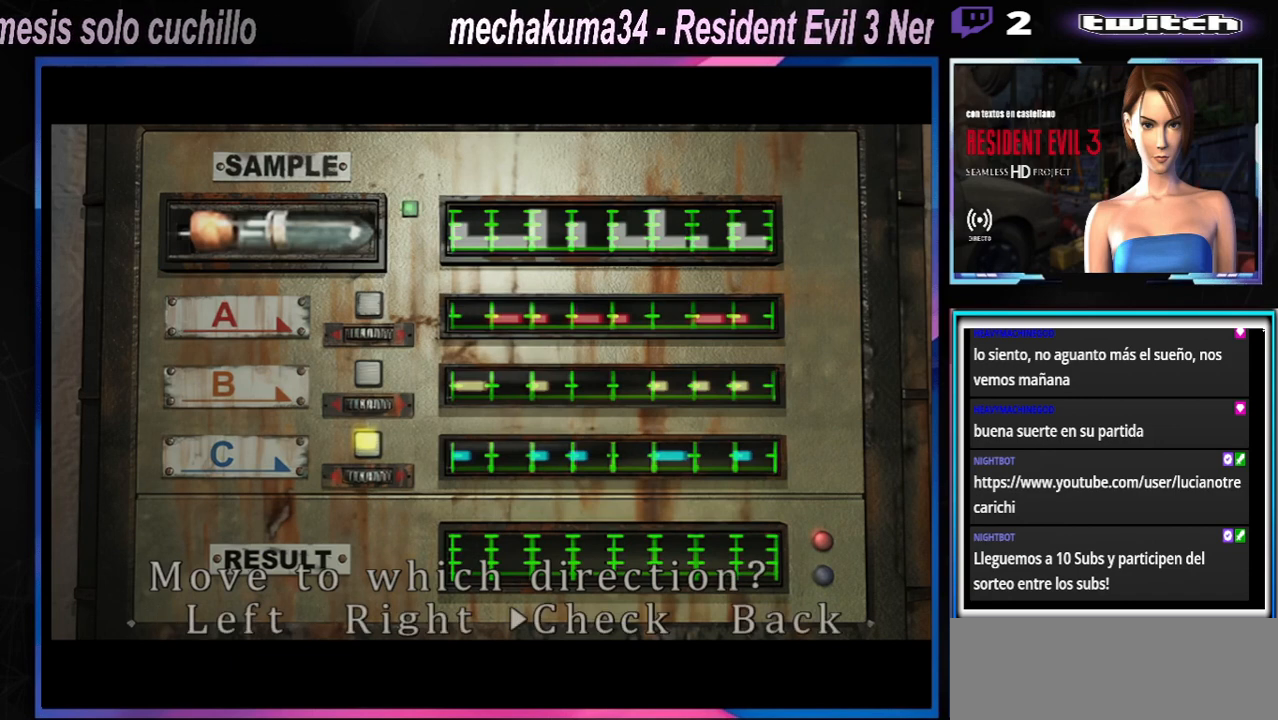
{"buttons": [], "left_stick": "center", "events": [[100, "left_stick", "right"], [233, "left_stick", "center"]]}
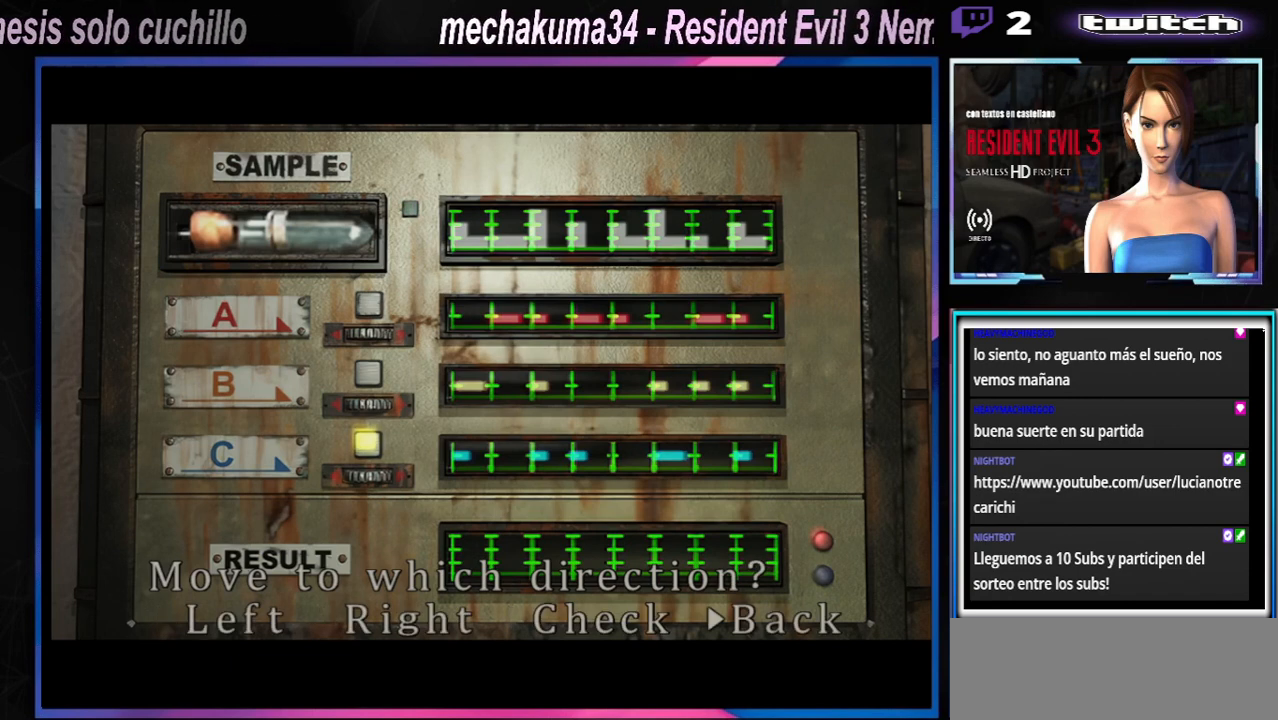
{"buttons": [], "left_stick": "center", "events": []}
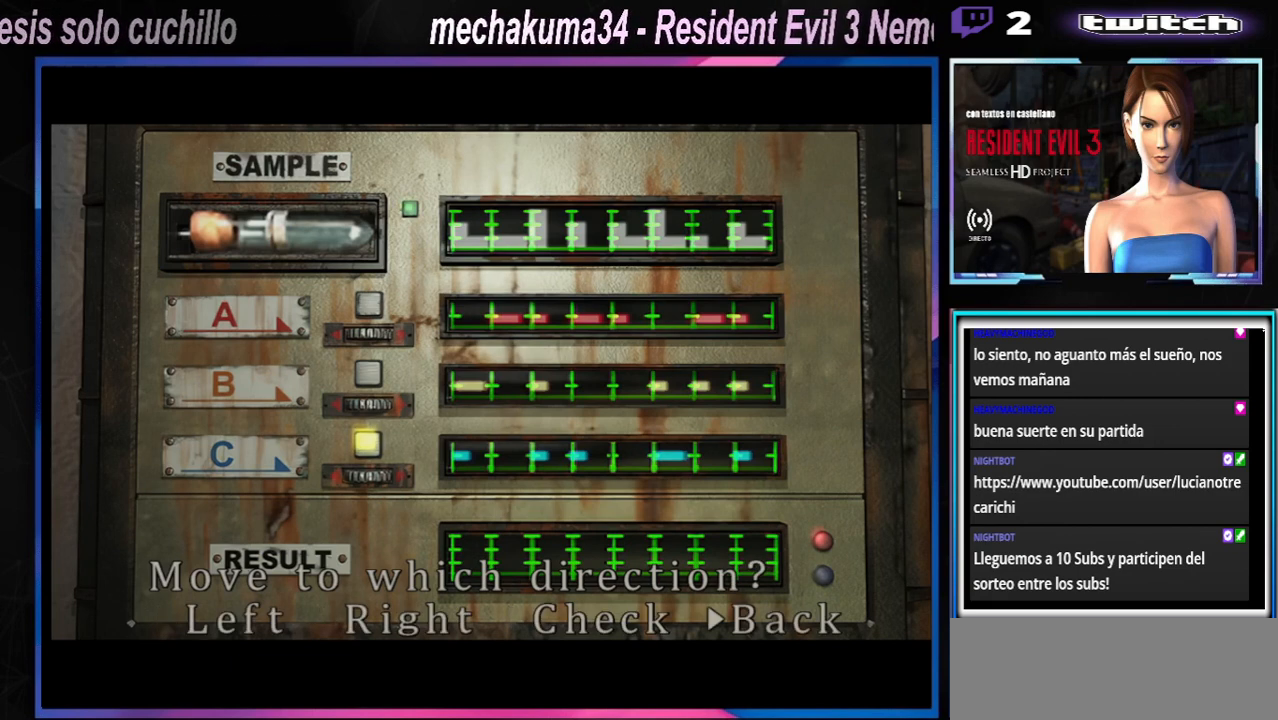
{"buttons": [], "left_stick": "center", "events": []}
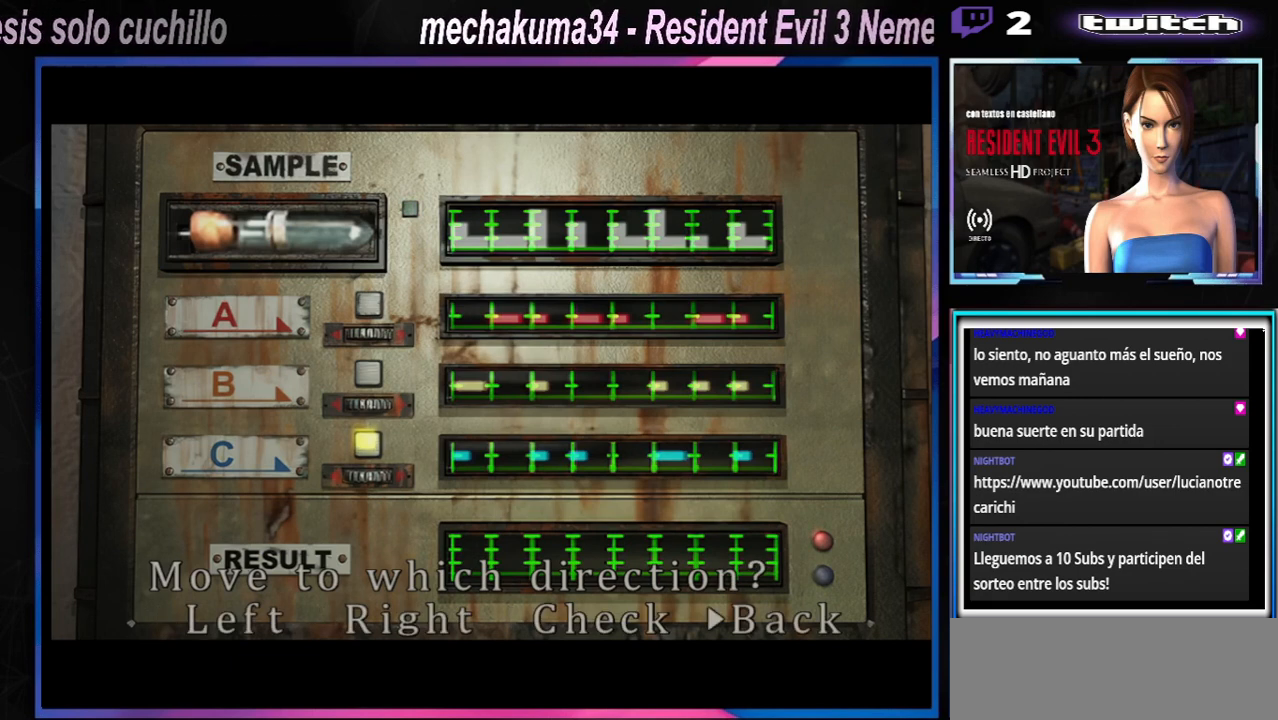
{"buttons": [], "left_stick": "center", "events": []}
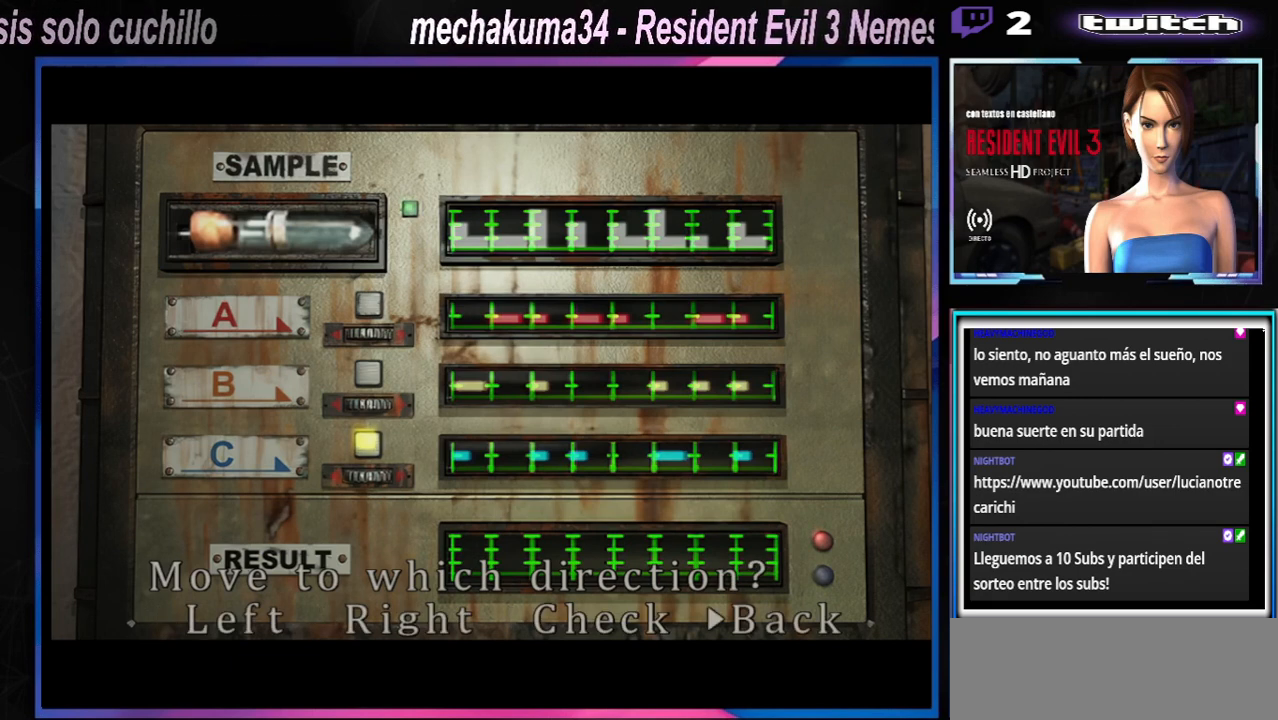
{"buttons": [], "left_stick": "center", "events": []}
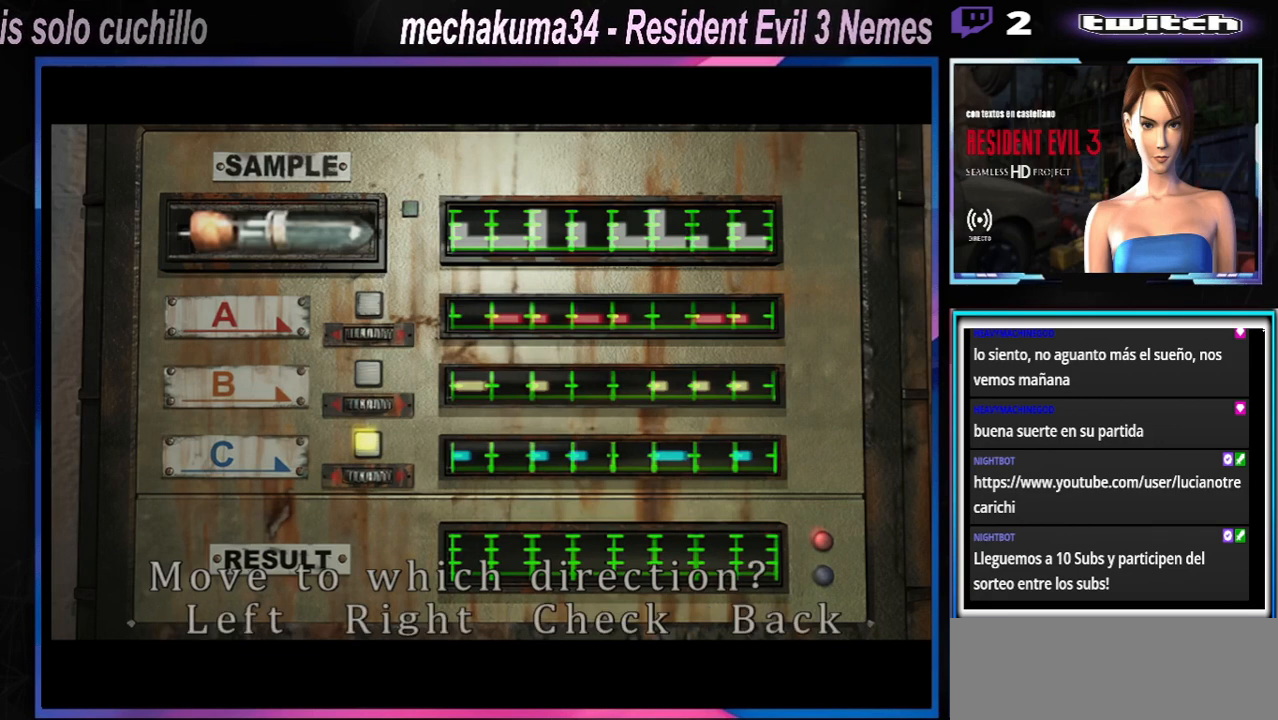
{"buttons": [], "left_stick": "center", "events": []}
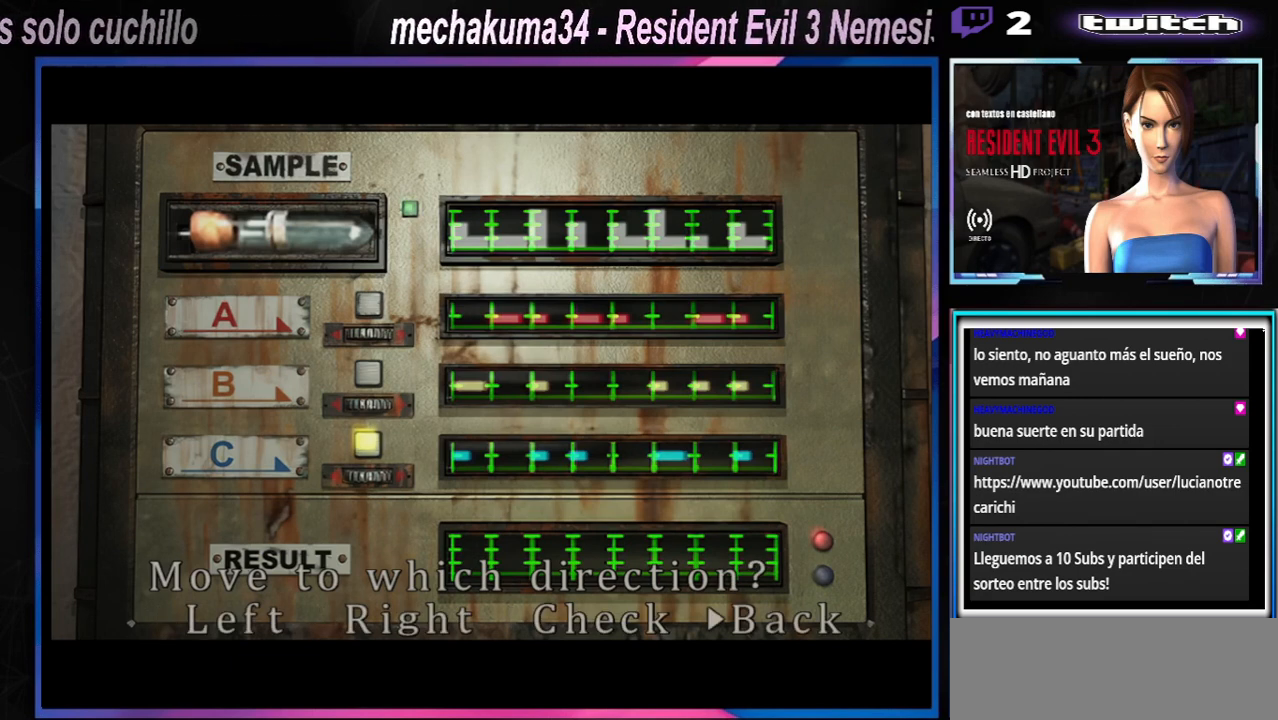
{"buttons": [], "left_stick": "center", "events": [[233, "left_stick", "right"], [367, "left_stick", "center"]]}
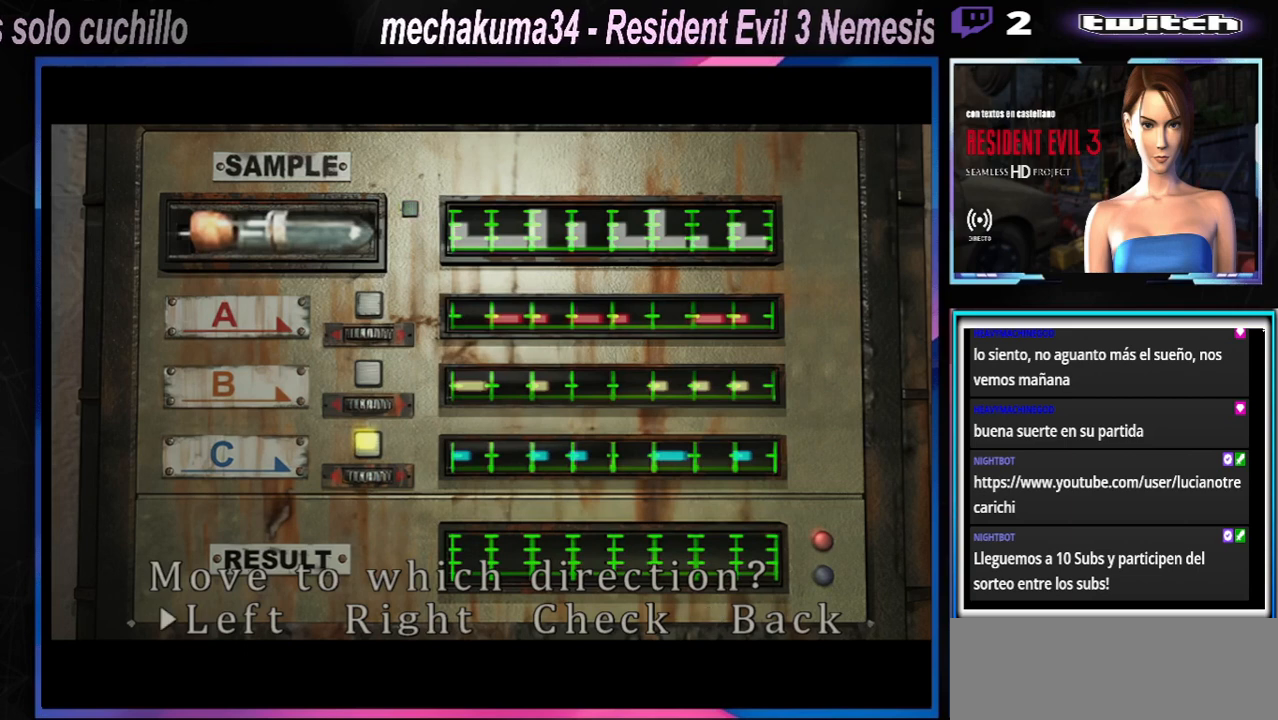
{"buttons": [], "left_stick": "left", "events": [[67, "left_stick", "right"], [200, "left_stick", "center"], [500, "left_stick", "left"]]}
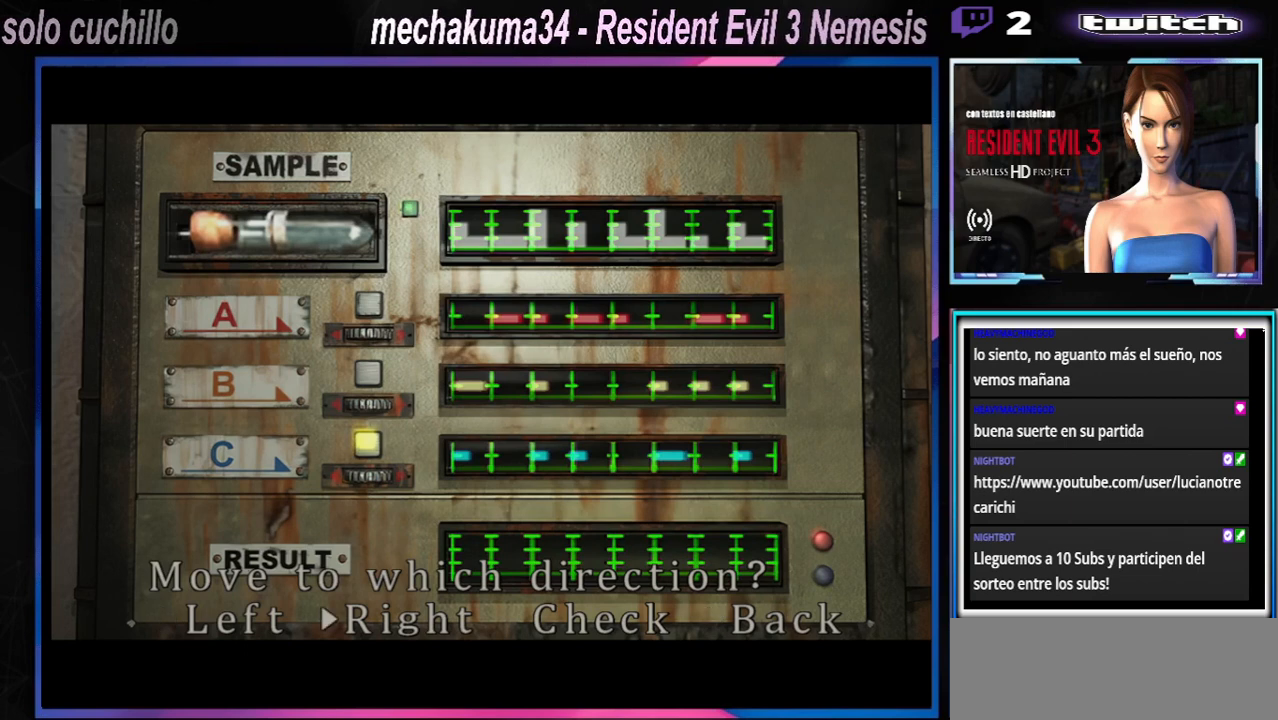
{"buttons": [], "left_stick": "center", "events": [[133, "left_stick", "center"], [200, "left_stick", "left"], [300, "left_stick", "center"]]}